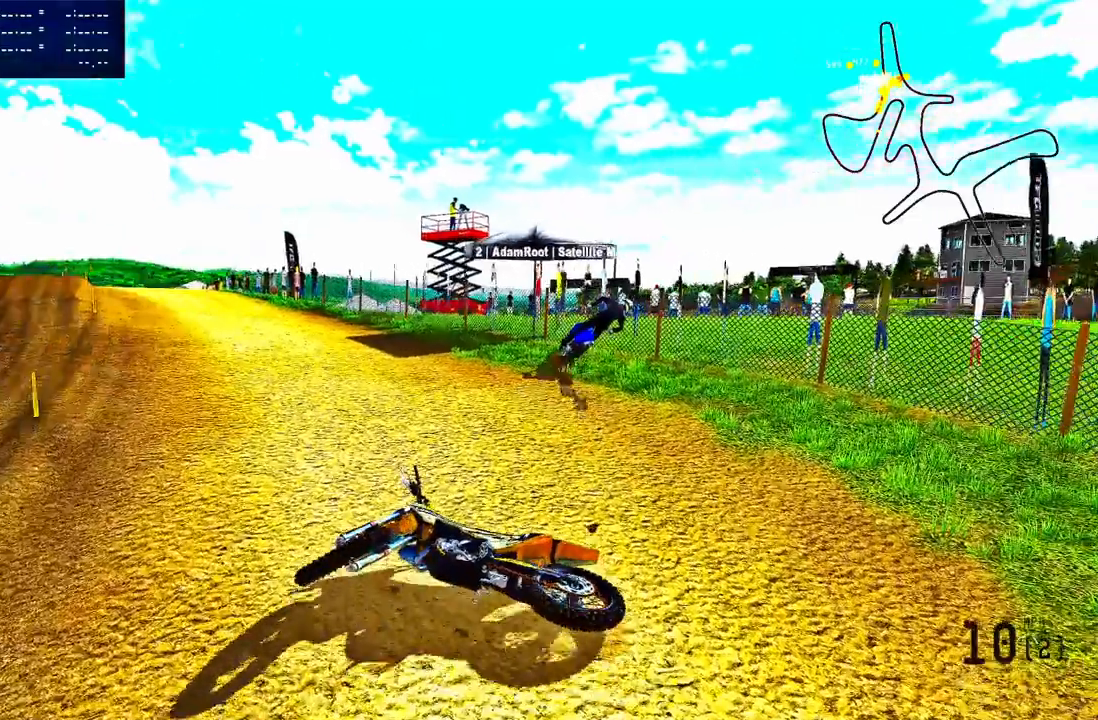
Gameplay with a controller (PlayStation layout); each line is a JSON object with the inputs held at the frame after it (dt_ms = milliseconds from this image to that frame). "events" lists button and stick changes between this image and that frame as [ms after this image, input, new state], when the widget could be followed in between. Not read: R1.
{"dt_ms": 500, "buttons": [], "left_stick": "center", "right_stick": "center", "events": [[367, "SELECT", "down"], [483, "SELECT", "up"]]}
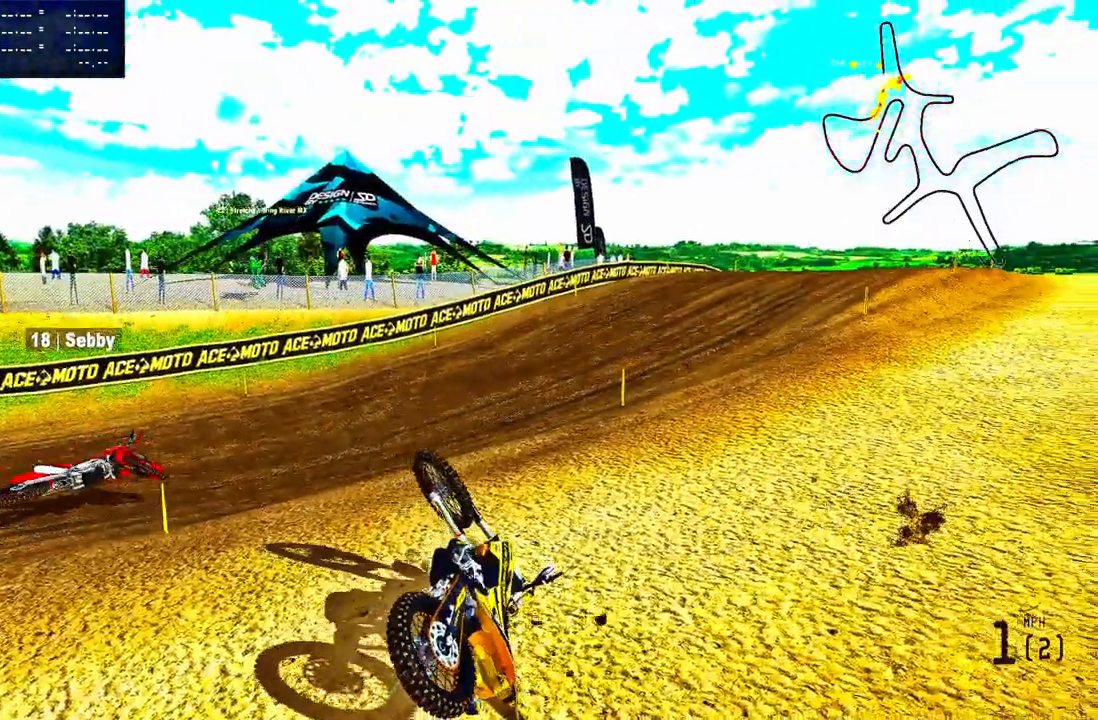
{"dt_ms": 500, "buttons": ["R2"], "left_stick": "up-right", "right_stick": "up-left", "events": [[33, "TRIANGLE", "down"], [133, "TRIANGLE", "up"], [267, "R2", "down"], [267, "right_stick", "up-left"], [300, "left_stick", "up-right"]]}
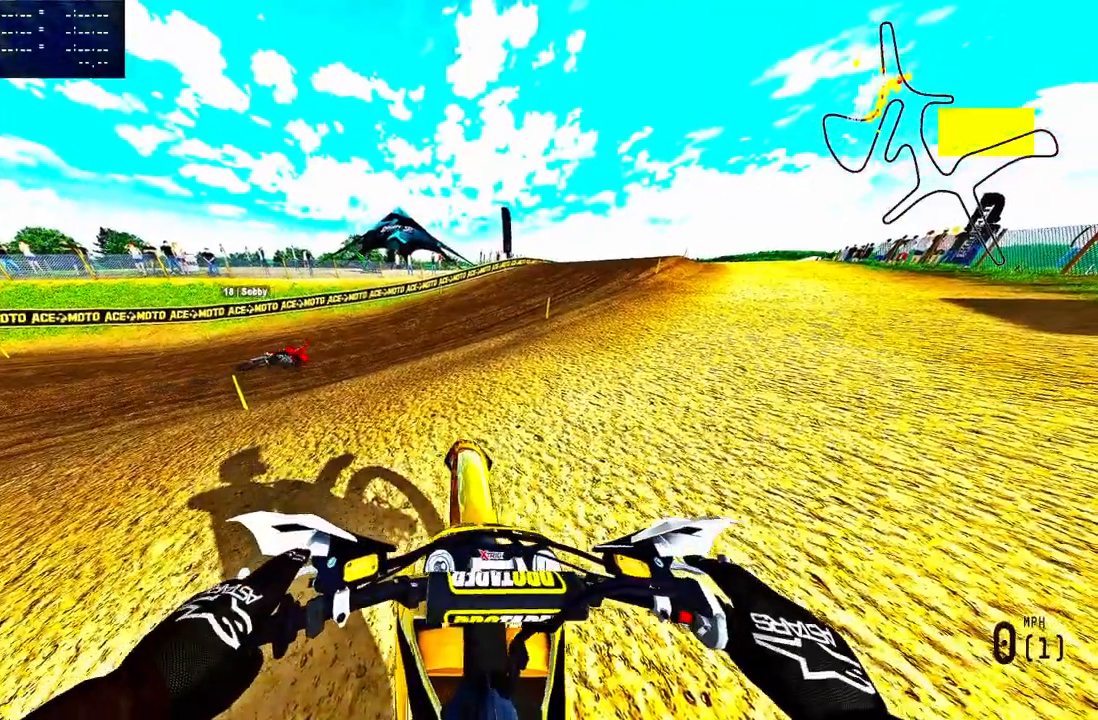
{"dt_ms": 500, "buttons": [], "left_stick": "up-right", "right_stick": "up-left", "events": [[150, "R2", "up"], [383, "R2", "down"], [467, "R2", "up"]]}
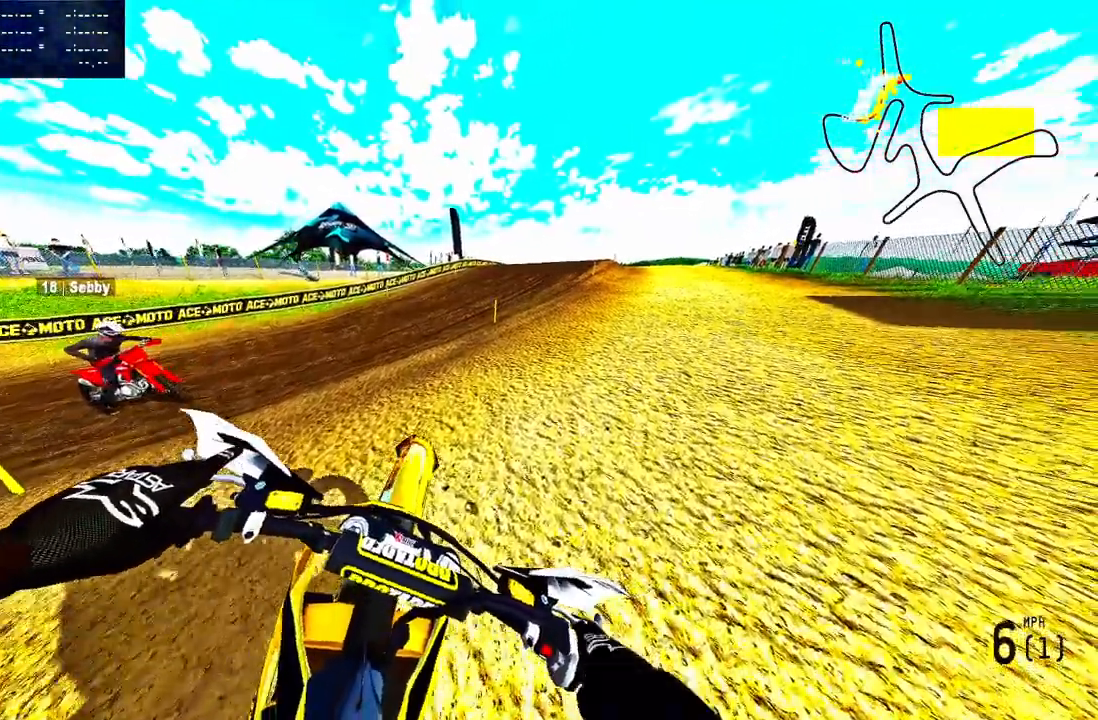
{"dt_ms": 500, "buttons": ["R2"], "left_stick": "up-right", "right_stick": "up", "events": [[167, "right_stick", "left"], [250, "R2", "down"], [350, "R2", "up"], [450, "R2", "down"], [483, "right_stick", "up"]]}
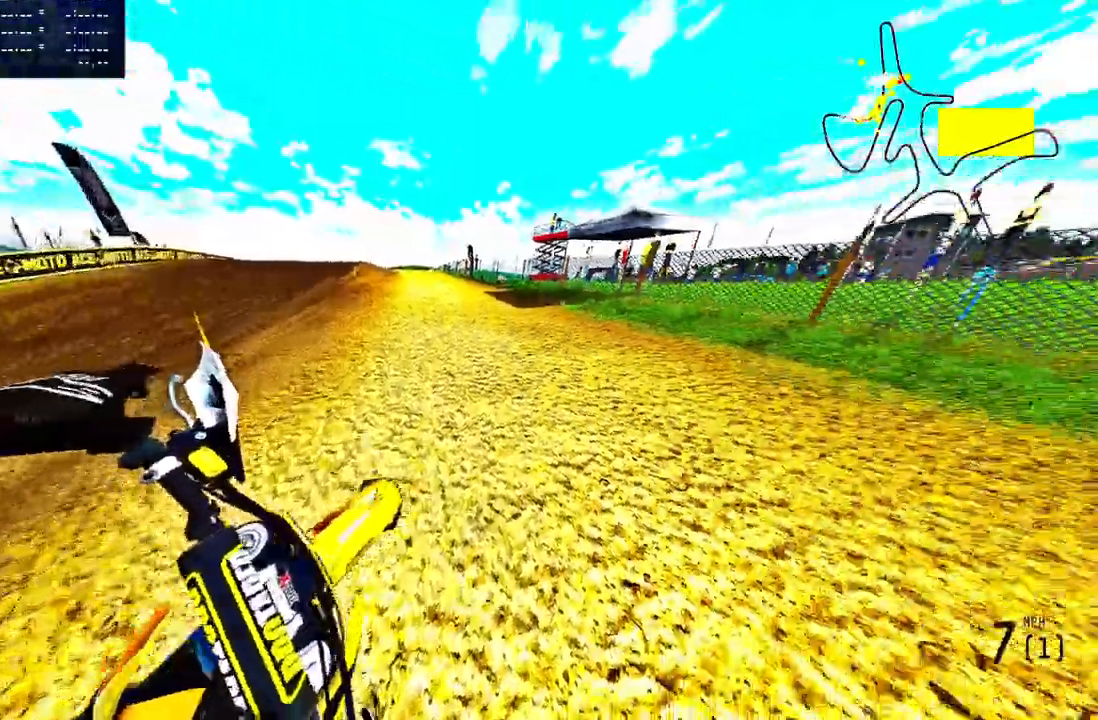
{"dt_ms": 500, "buttons": ["R2"], "left_stick": "up-right", "right_stick": "up", "events": [[50, "R2", "up"], [117, "R2", "down"]]}
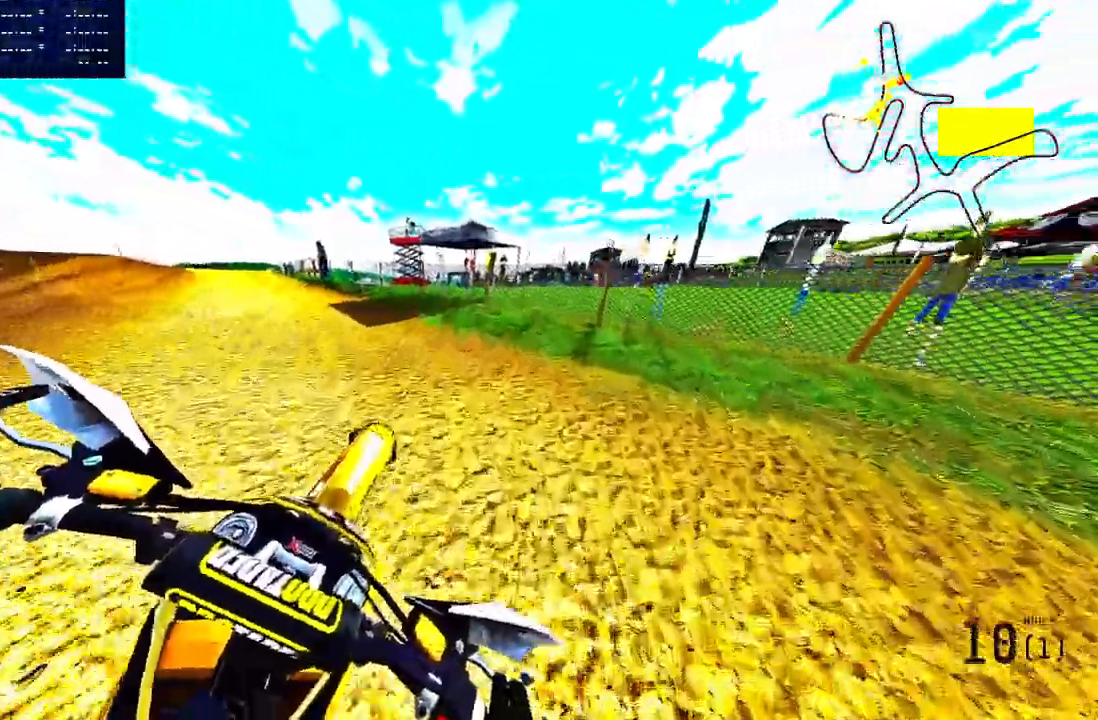
{"dt_ms": 1000, "buttons": ["R2"], "left_stick": "right", "right_stick": "up"}
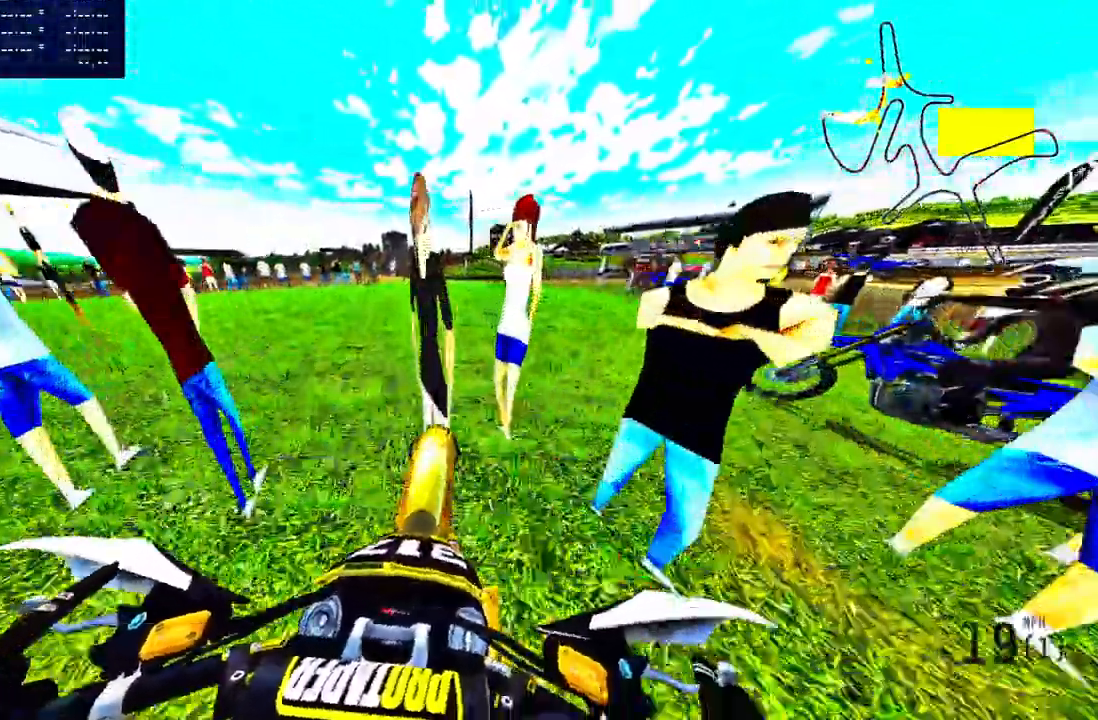
{"dt_ms": 500, "buttons": ["R2"], "left_stick": "right", "right_stick": "up", "events": [[117, "R2", "up"], [267, "R2", "down"], [317, "R2", "up"], [433, "R2", "down"]]}
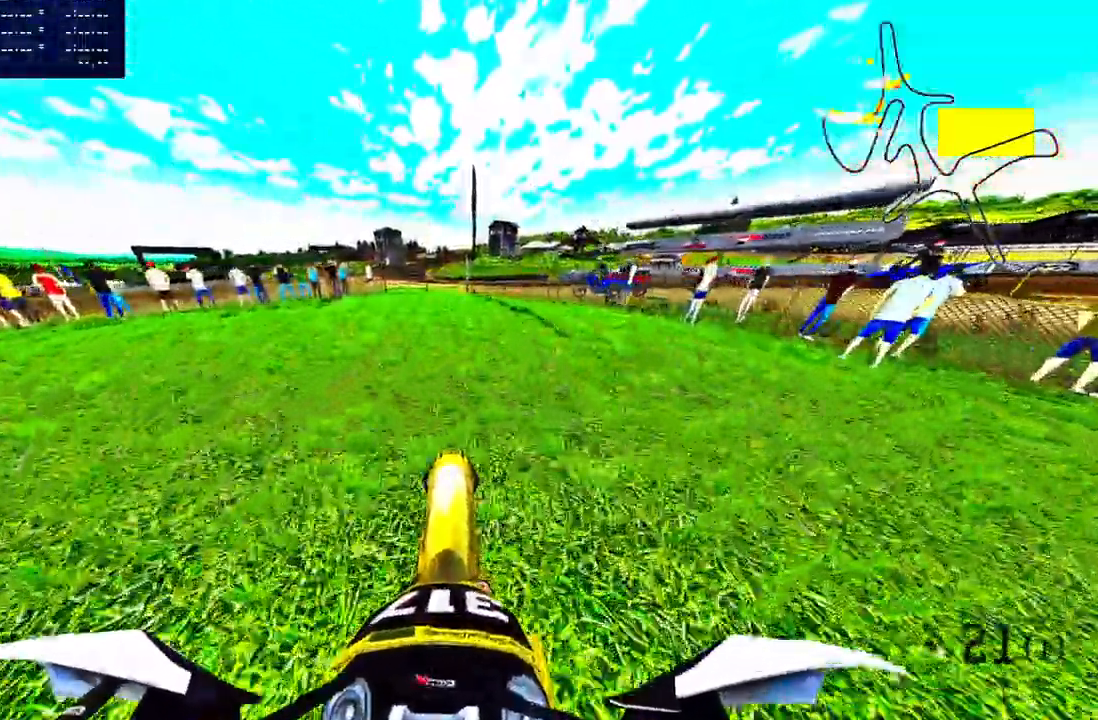
{"dt_ms": 500, "buttons": [], "left_stick": "up-right", "right_stick": "up", "events": [[33, "R2", "up"], [117, "R2", "down"], [200, "left_stick", "up-right"], [500, "R2", "up"]]}
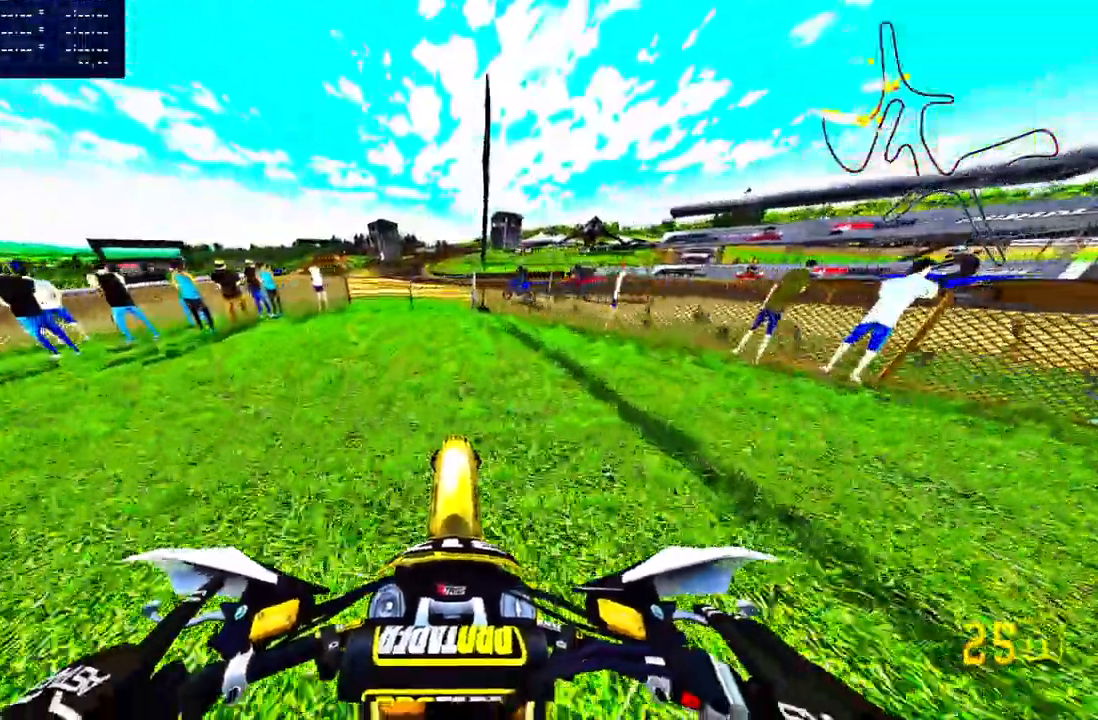
{"dt_ms": 500, "buttons": [], "left_stick": "center", "right_stick": "center", "events": [[83, "right_stick", "center"], [150, "left_stick", "center"]]}
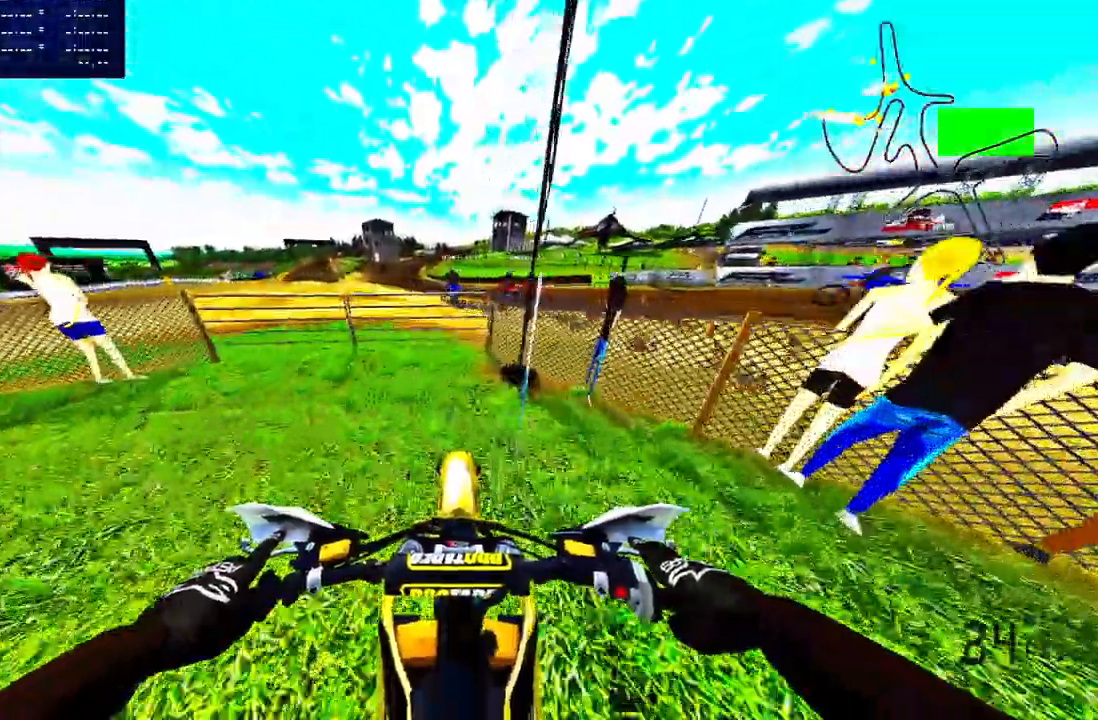
{"dt_ms": 500, "buttons": ["R2"], "left_stick": "center", "right_stick": "up", "events": [[67, "R2", "down"], [100, "right_stick", "up"]]}
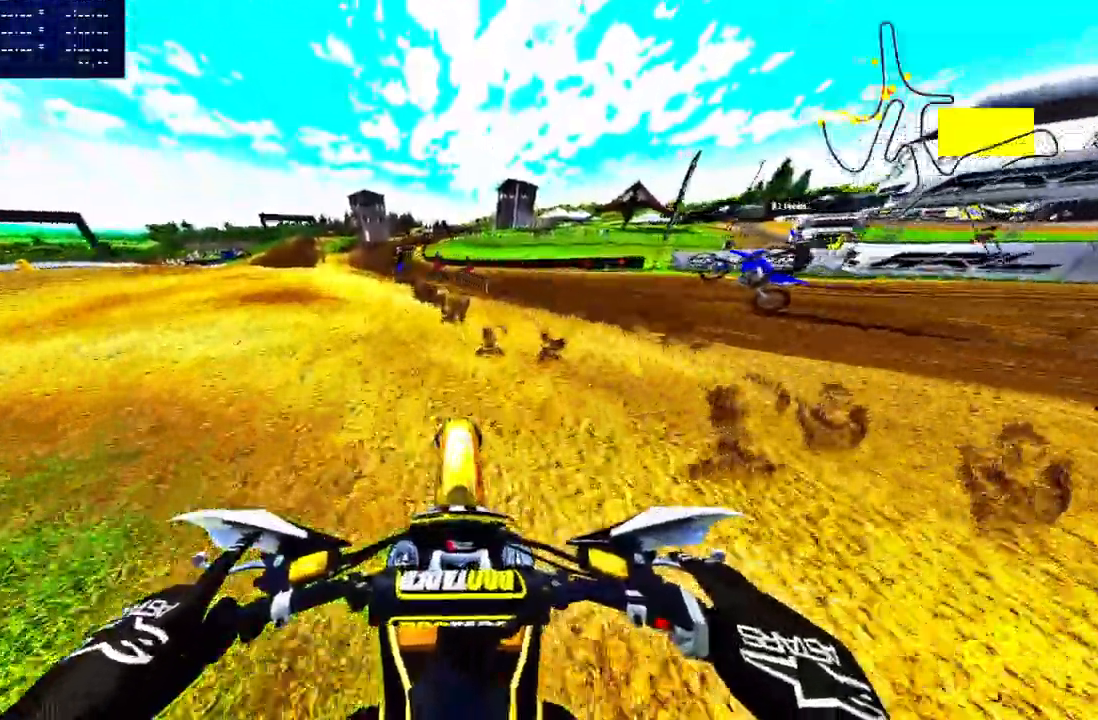
{"dt_ms": 500, "buttons": ["R2"], "left_stick": "up-left", "right_stick": "center", "events": [[33, "left_stick", "up-right"], [67, "CROSS", "down"], [100, "left_stick", "up-left"], [100, "right_stick", "center"], [150, "CROSS", "up"], [217, "R3", "down"], [317, "R3", "up"], [317, "right_stick", "up-left"], [467, "right_stick", "center"]]}
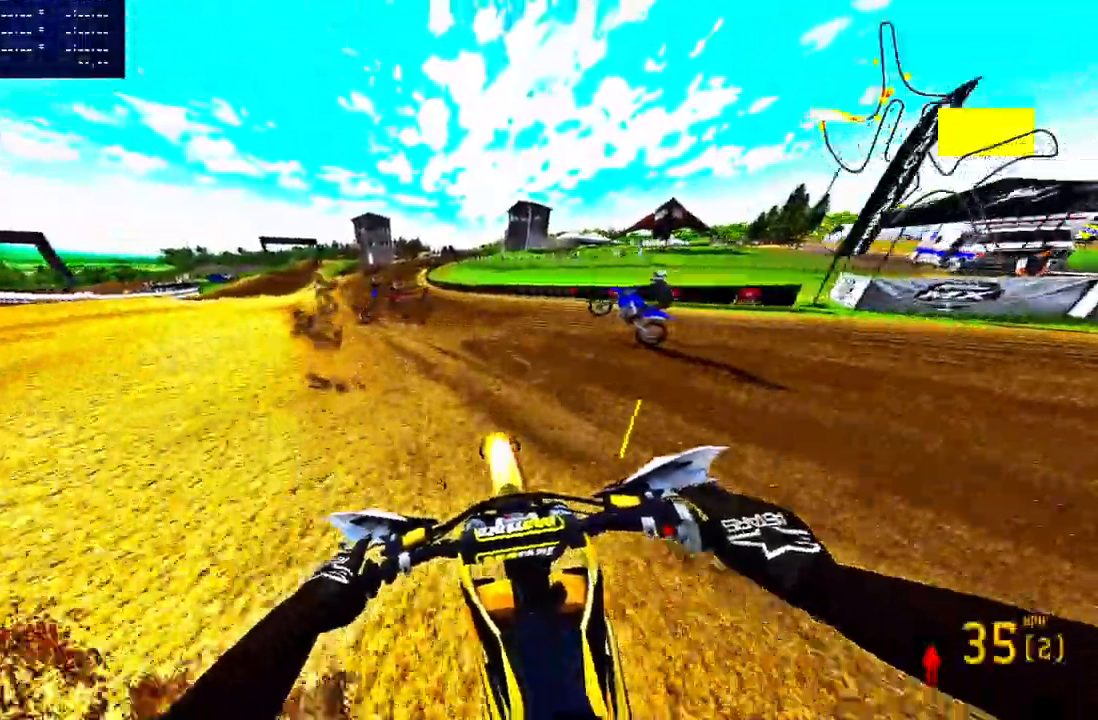
{"dt_ms": 500, "buttons": ["DPAD_RIGHT"], "left_stick": "center", "right_stick": "center", "events": [[33, "left_stick", "up"], [167, "left_stick", "up-left"], [250, "R2", "up"], [300, "left_stick", "center"], [383, "DPAD_RIGHT", "down"]]}
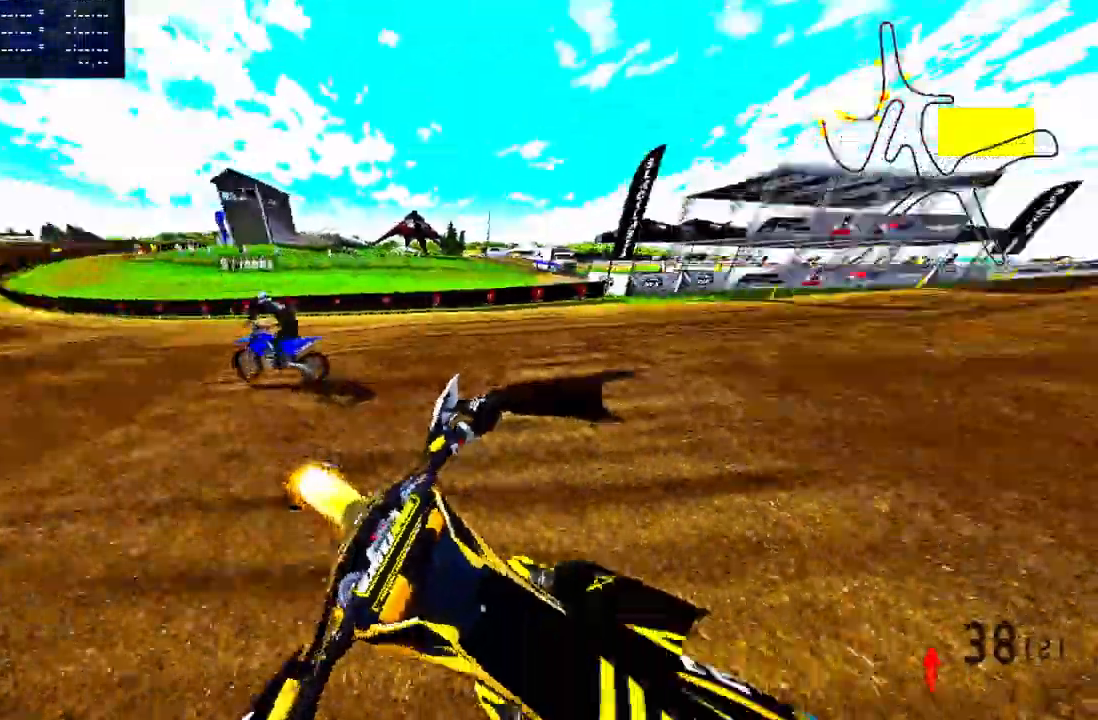
{"dt_ms": 500, "buttons": ["R2"], "left_stick": "up-left", "right_stick": "center", "events": [[100, "DPAD_RIGHT", "up"], [100, "R2", "down"], [333, "R2", "up"], [350, "left_stick", "up-left"], [417, "R2", "down"]]}
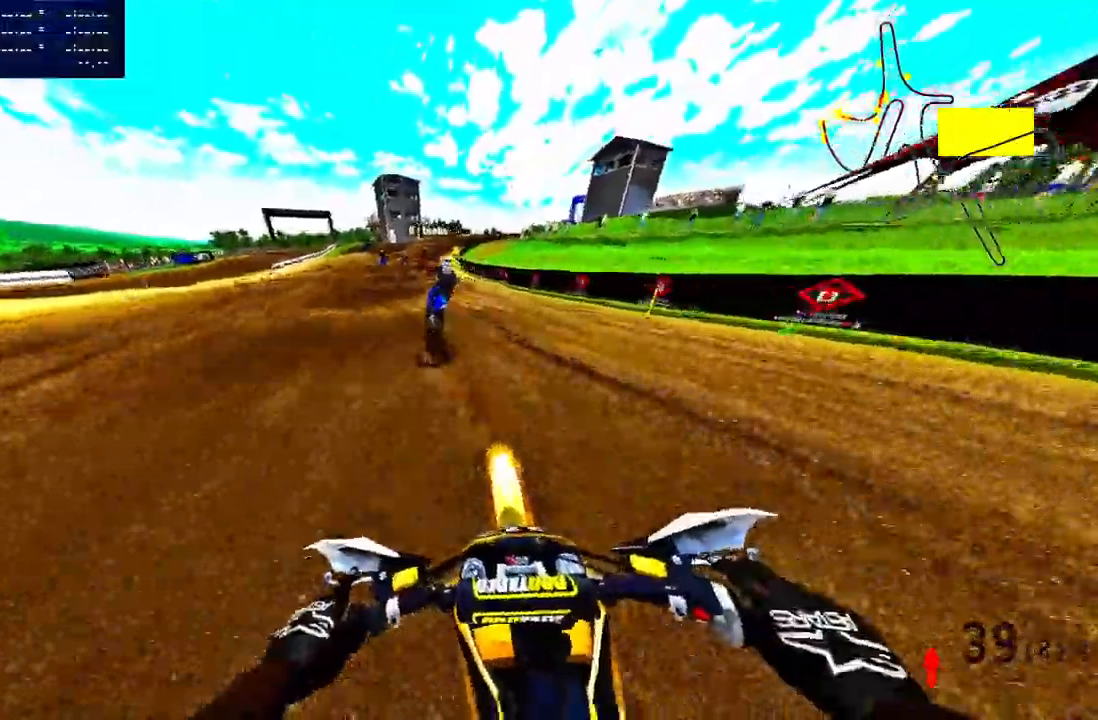
{"dt_ms": 500, "buttons": ["R2"], "left_stick": "up-left", "right_stick": "center", "events": [[17, "R2", "up"], [83, "R2", "down"]]}
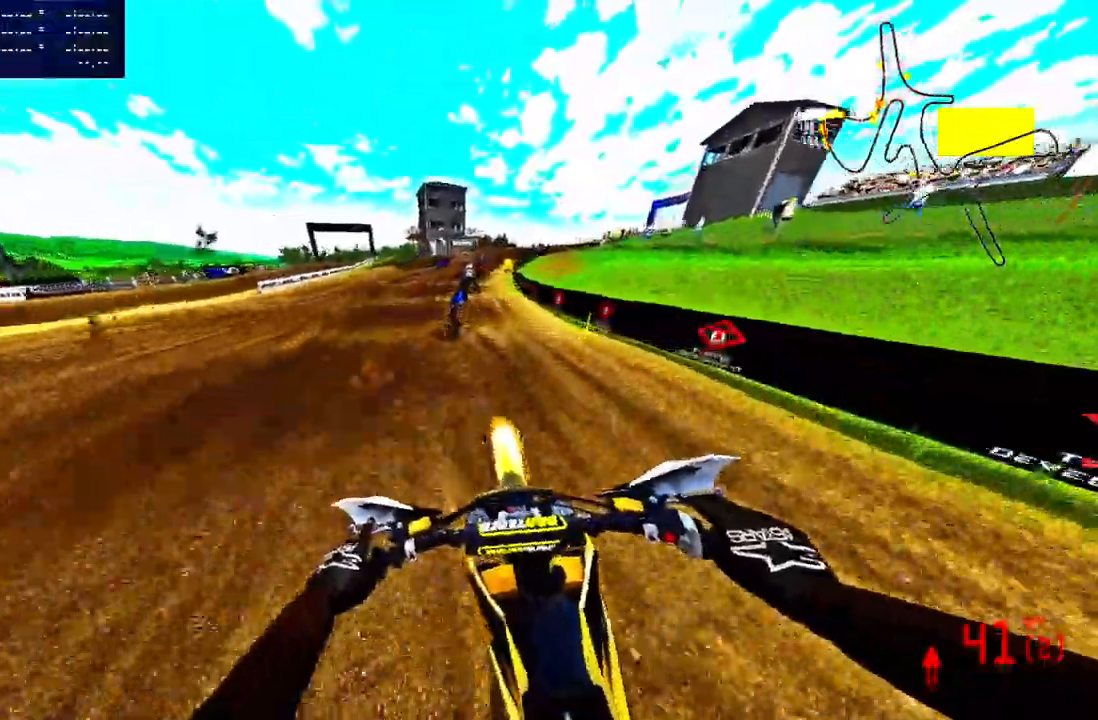
{"dt_ms": 500, "buttons": ["R2"], "left_stick": "up-right", "right_stick": "center", "events": [[50, "left_stick", "center"], [233, "left_stick", "up-right"]]}
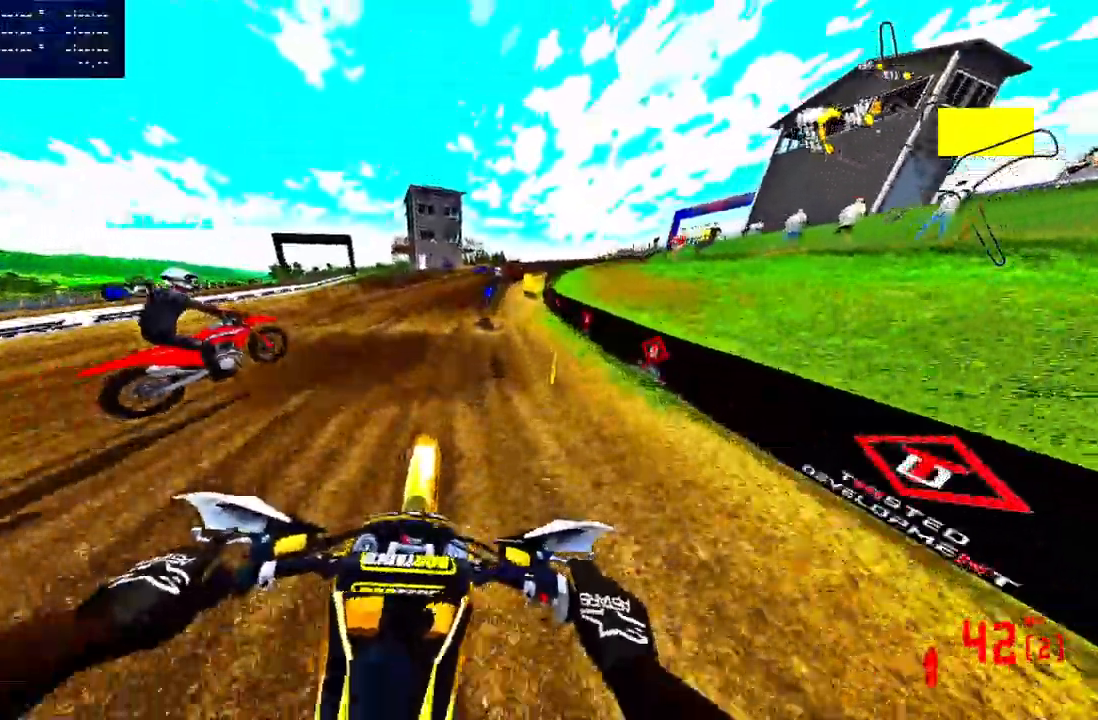
{"dt_ms": 500, "buttons": ["R2"], "left_stick": "up-right", "right_stick": "up", "events": [[100, "R2", "up"], [267, "R2", "down"], [333, "R3", "down"], [417, "R3", "up"], [467, "right_stick", "up"]]}
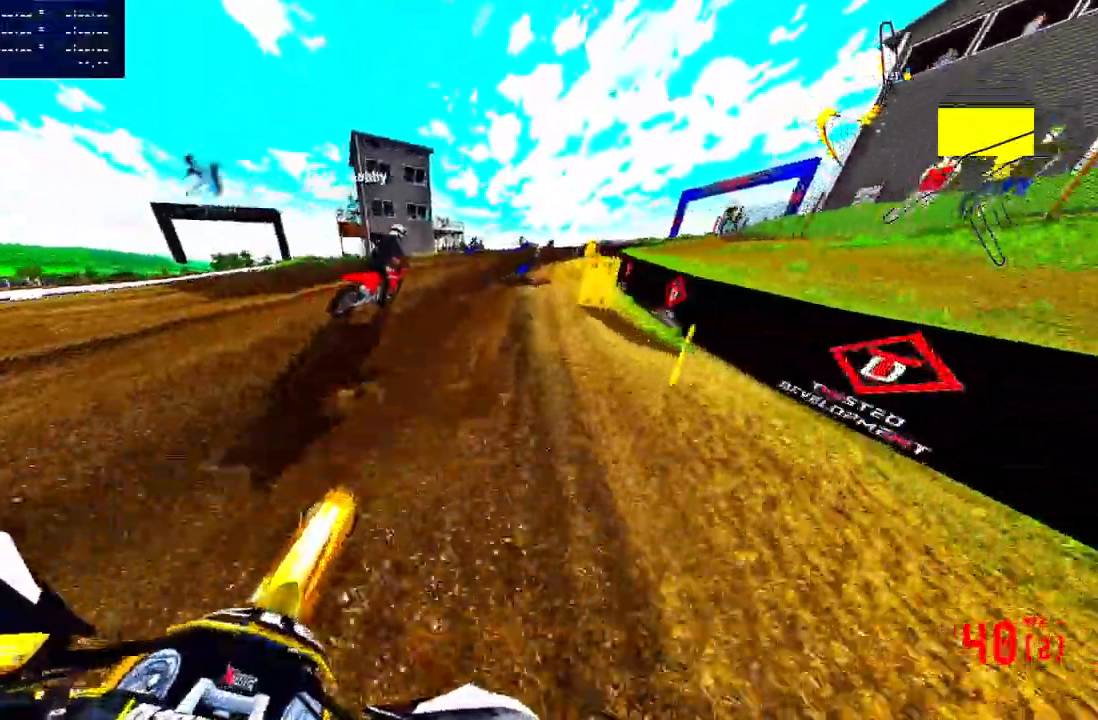
{"dt_ms": 500, "buttons": ["R2"], "left_stick": "up-right", "right_stick": "up", "events": []}
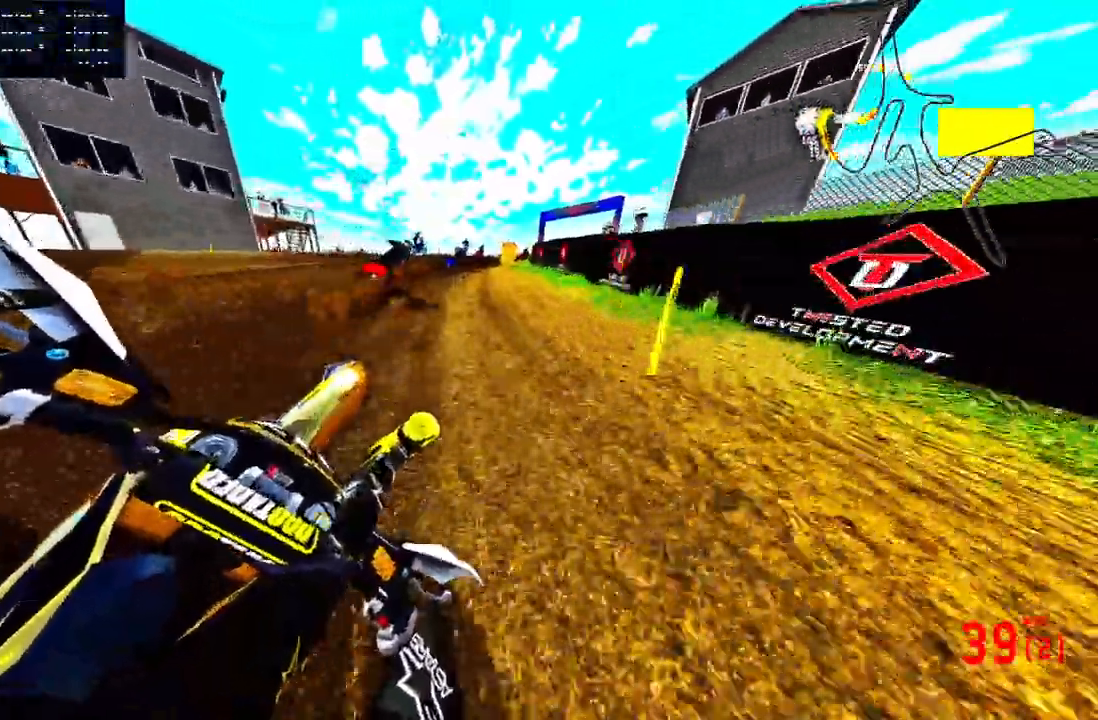
{"dt_ms": 500, "buttons": ["R2"], "left_stick": "up-right", "right_stick": "up", "events": []}
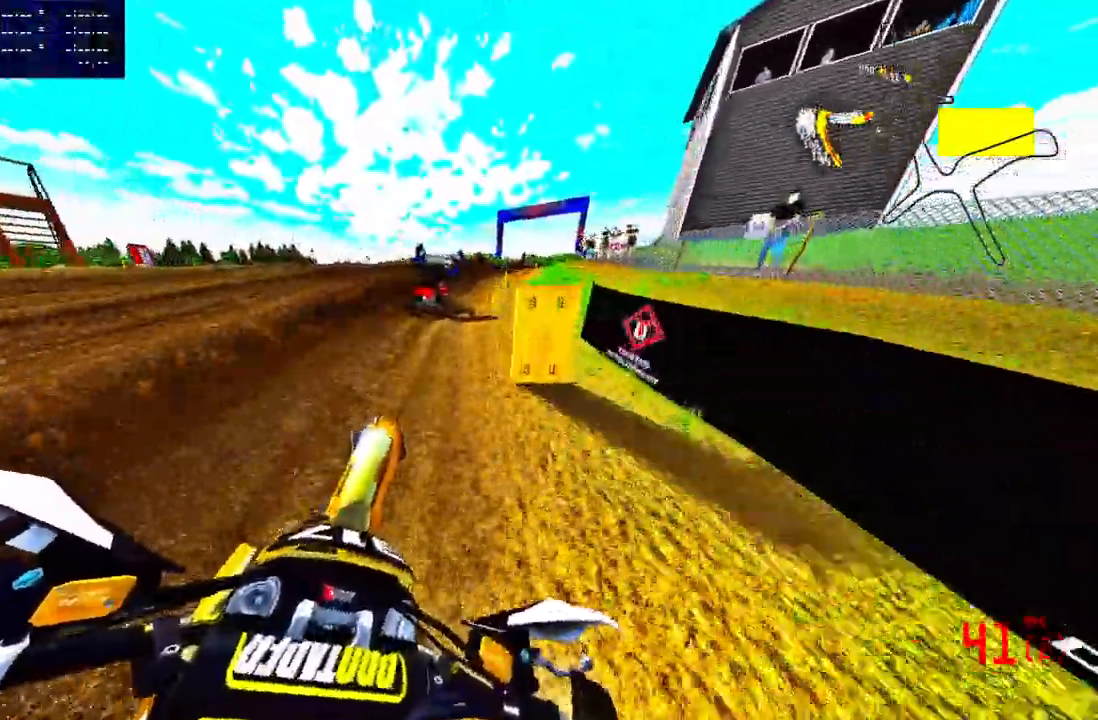
{"dt_ms": 500, "buttons": ["R2"], "left_stick": "up-right", "right_stick": "up-left", "events": [[267, "right_stick", "up-left"]]}
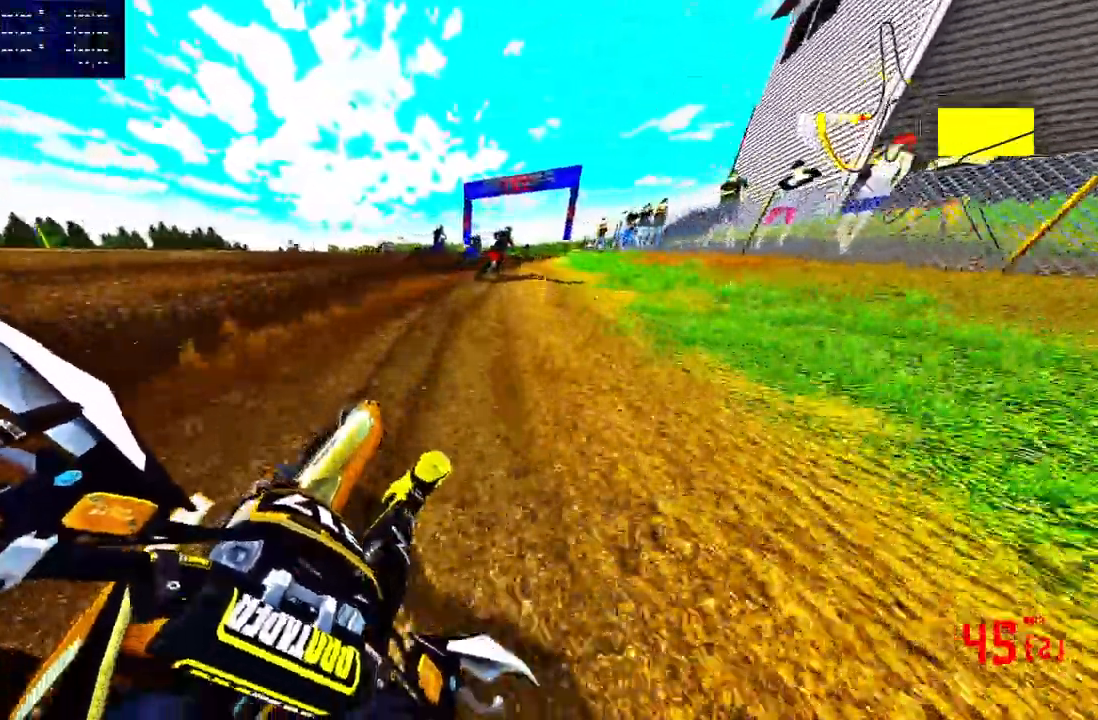
{"dt_ms": 500, "buttons": ["CROSS", "R2"], "left_stick": "up-right", "right_stick": "up-left", "events": [[433, "CROSS", "down"]]}
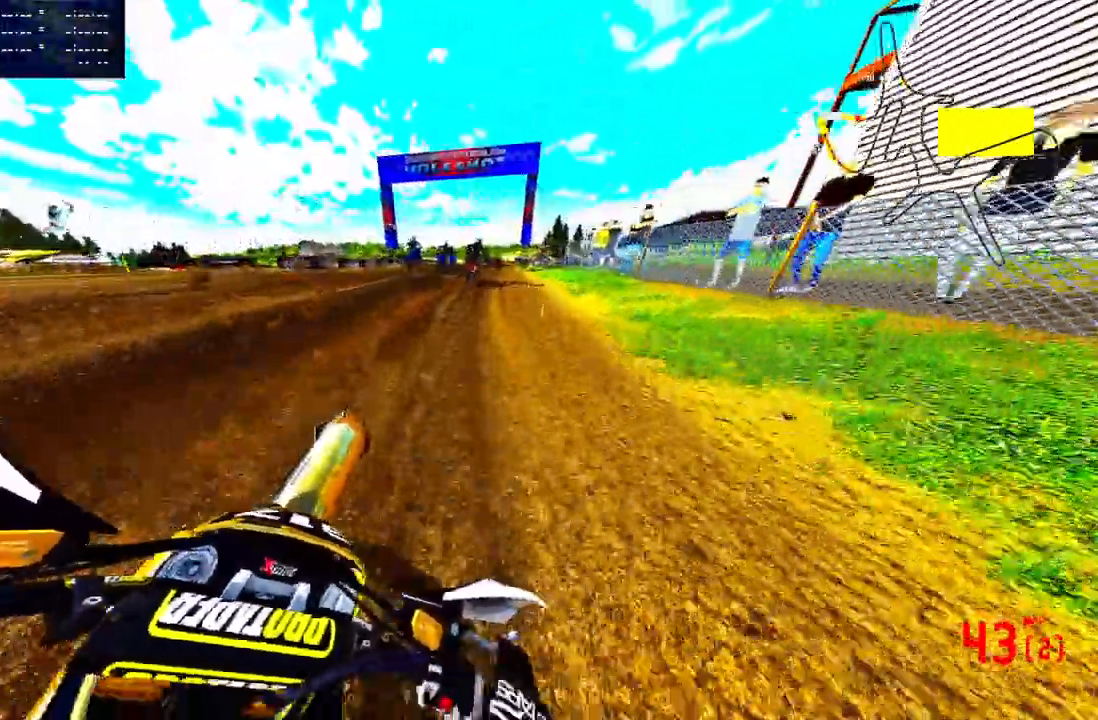
{"dt_ms": 500, "buttons": ["R2"], "left_stick": "up", "right_stick": "up-left", "events": [[50, "CROSS", "up"], [67, "left_stick", "up"]]}
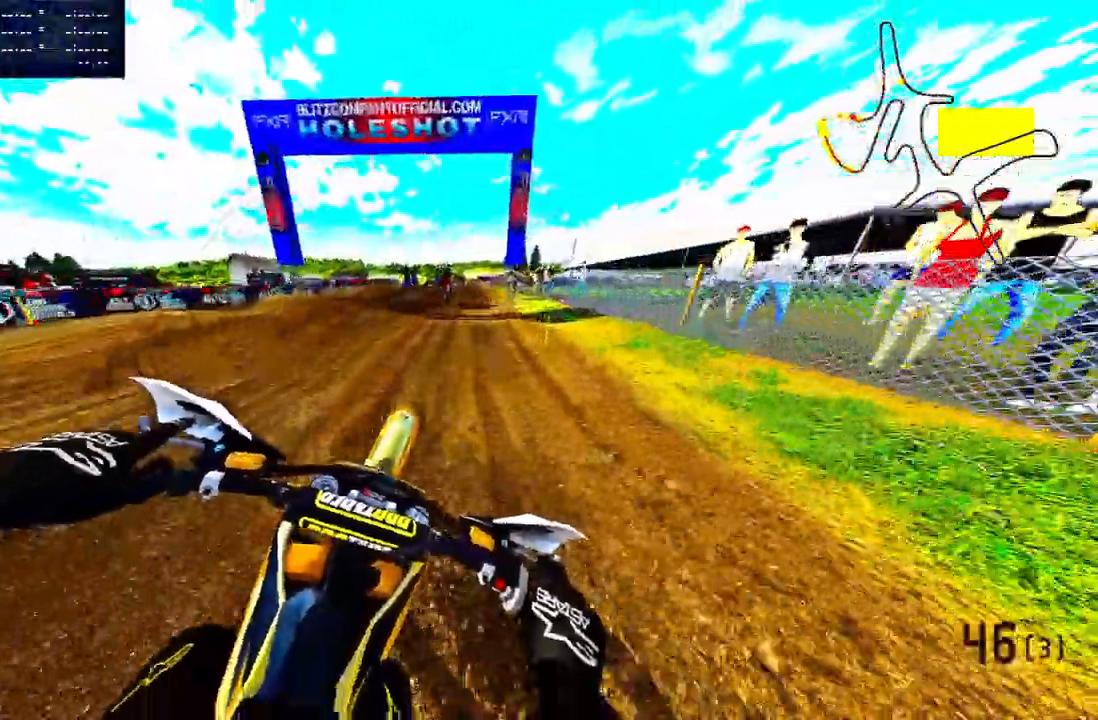
{"dt_ms": 500, "buttons": ["R2"], "left_stick": "up", "right_stick": "center", "events": [[67, "R3", "down"], [67, "right_stick", "center"], [217, "R3", "up"]]}
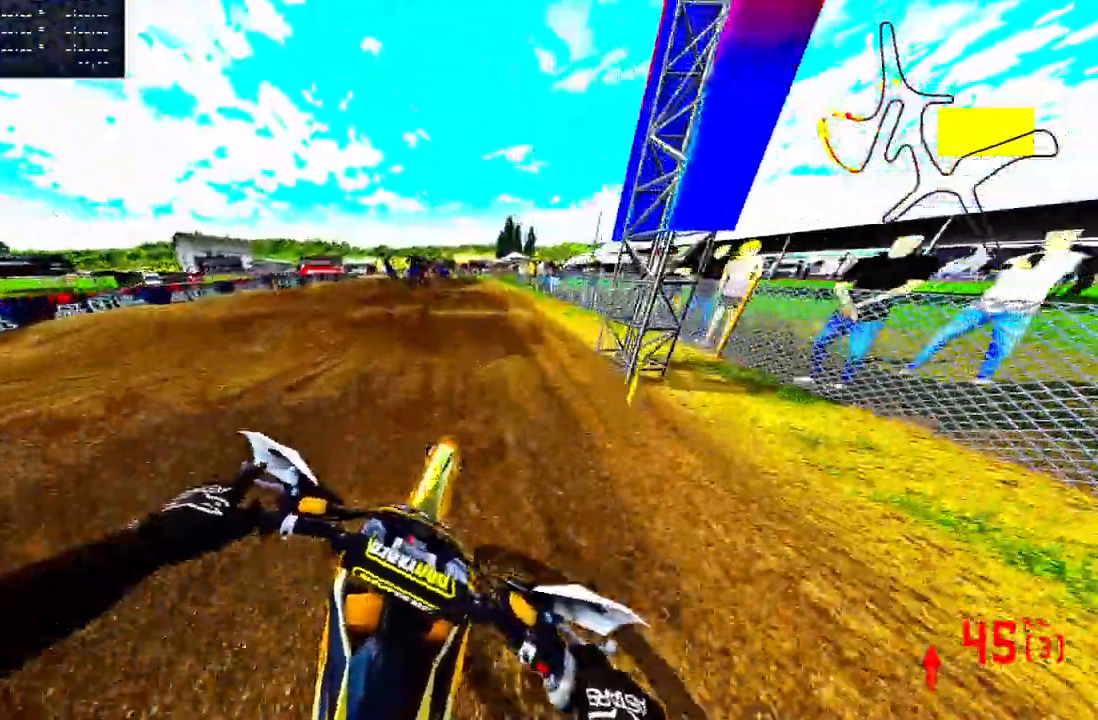
{"dt_ms": 500, "buttons": [], "left_stick": "up", "right_stick": "center", "events": [[350, "R2", "up"], [417, "R2", "down"], [500, "R2", "up"]]}
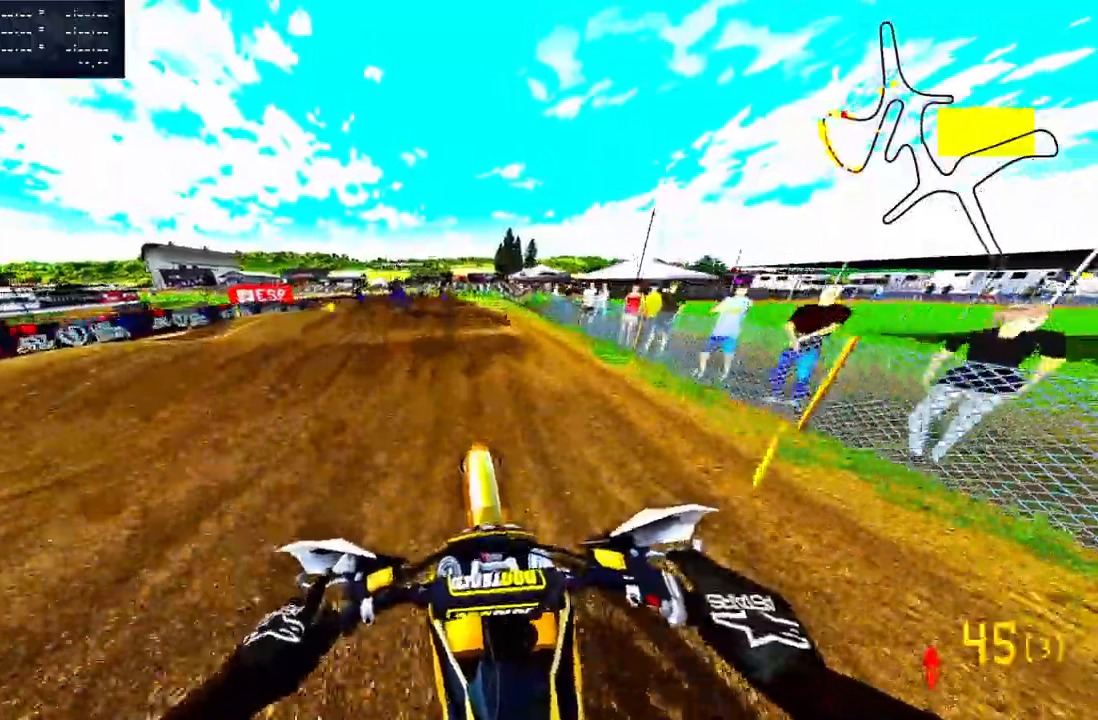
{"dt_ms": 500, "buttons": [], "left_stick": "up", "right_stick": "center", "events": [[150, "R2", "down"], [200, "TRIANGLE", "down"], [233, "R2", "up"], [300, "TRIANGLE", "up"], [317, "R2", "down"], [417, "R2", "up"]]}
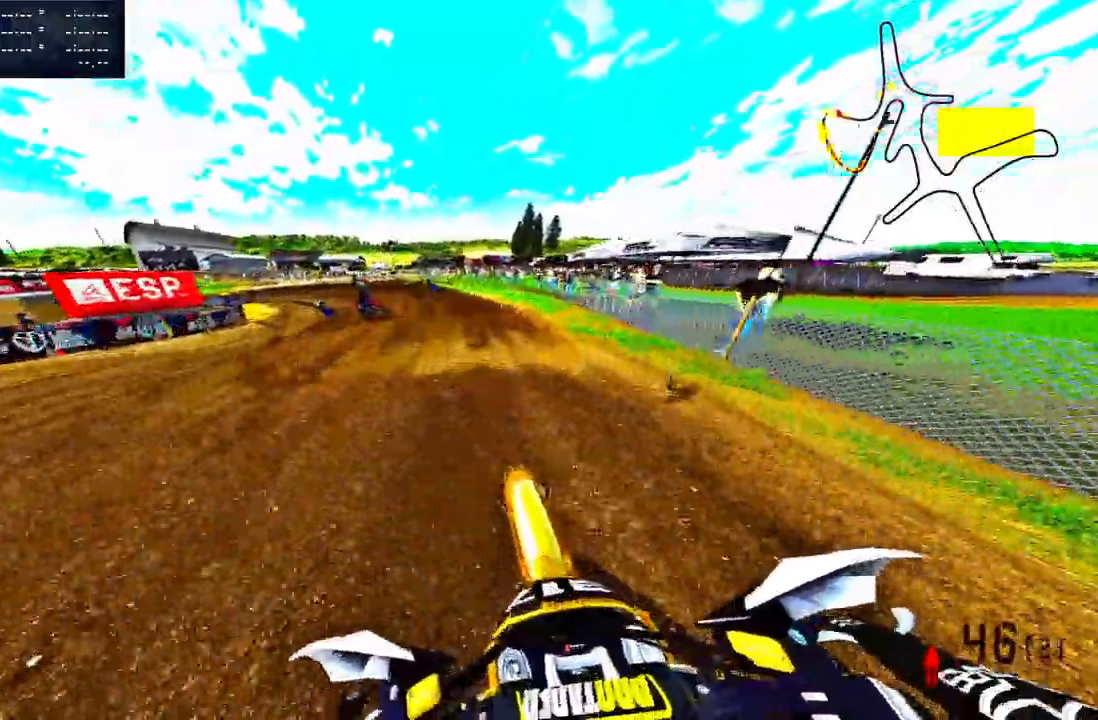
{"dt_ms": 500, "buttons": ["R2"], "left_stick": "up", "right_stick": "center", "events": [[33, "R2", "down"]]}
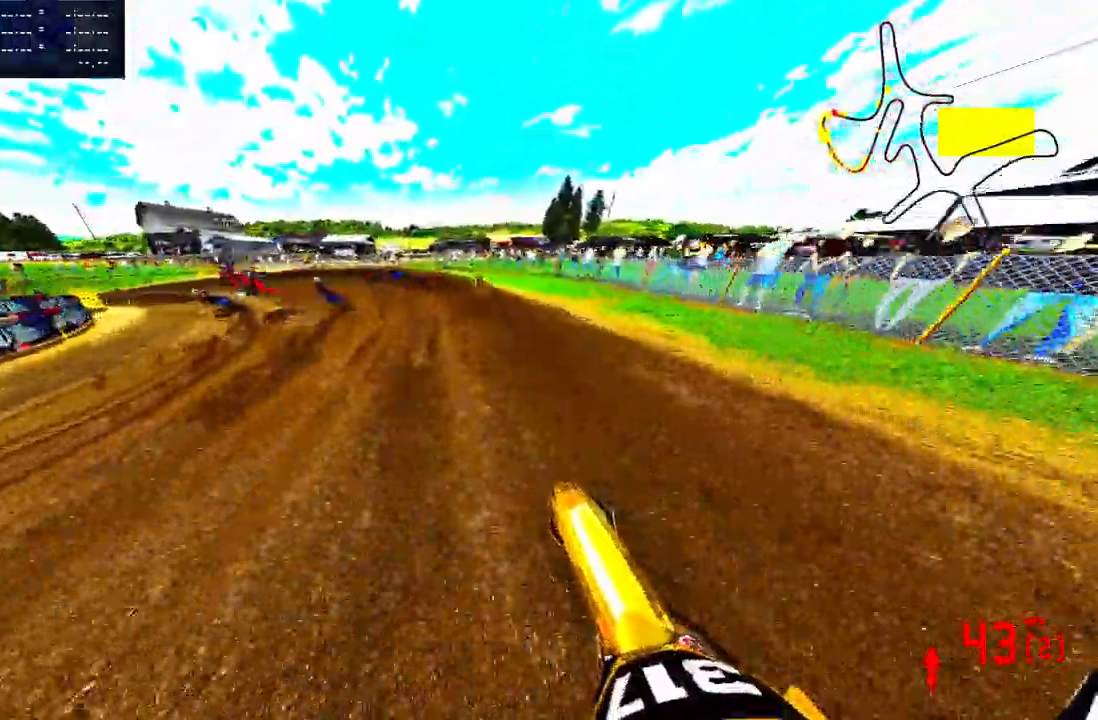
{"dt_ms": 500, "buttons": ["R2"], "left_stick": "up-left", "right_stick": "up", "events": [[17, "R3", "down"], [117, "R3", "up"], [200, "right_stick", "up"], [467, "left_stick", "up-left"]]}
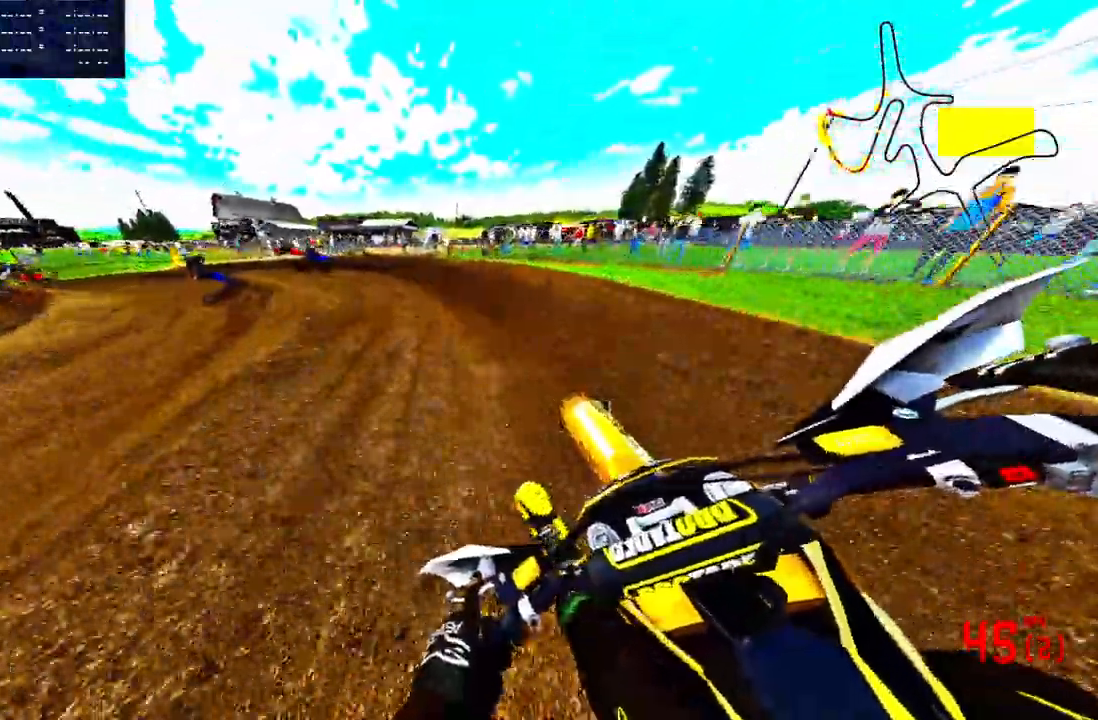
{"dt_ms": 500, "buttons": [], "left_stick": "up-left", "right_stick": "up-right", "events": [[50, "R2", "up"], [150, "R2", "down"], [267, "R2", "up"], [333, "R2", "down"], [350, "right_stick", "up-right"], [450, "R2", "up"]]}
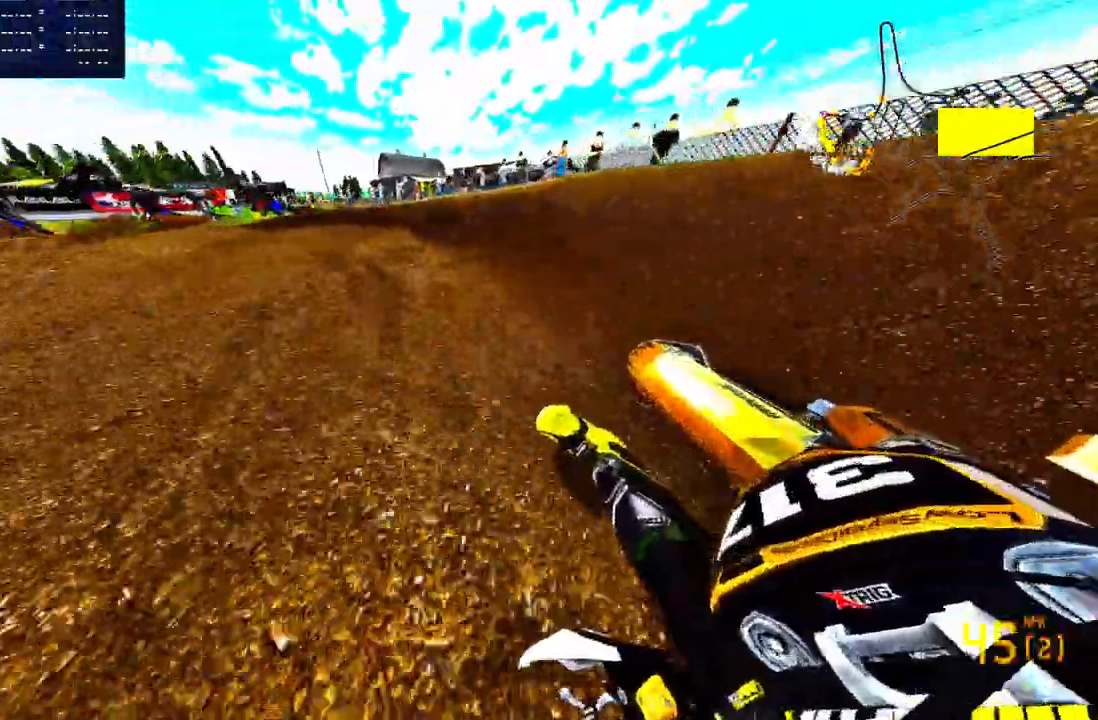
{"dt_ms": 500, "buttons": ["R2"], "left_stick": "up-left", "right_stick": "up-right", "events": [[50, "R2", "down"], [100, "CROSS", "down"], [167, "CROSS", "up"]]}
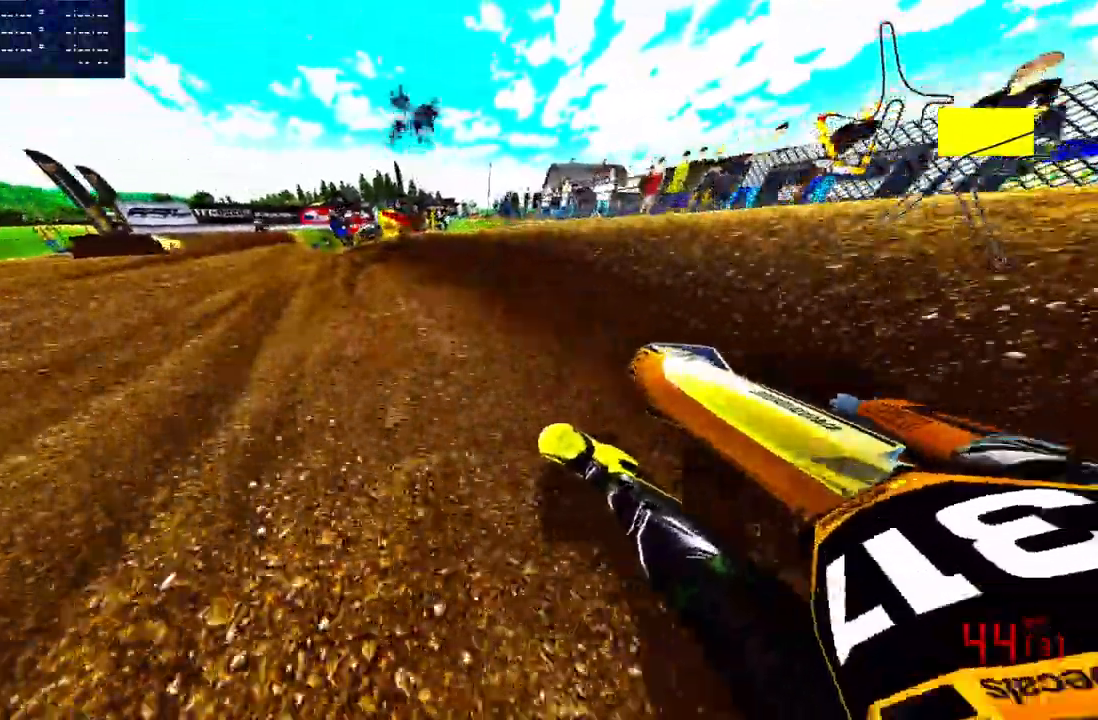
{"dt_ms": 500, "buttons": ["R2"], "left_stick": "up", "right_stick": "up-right", "events": [[83, "R2", "up"], [167, "R2", "down"], [350, "left_stick", "up"]]}
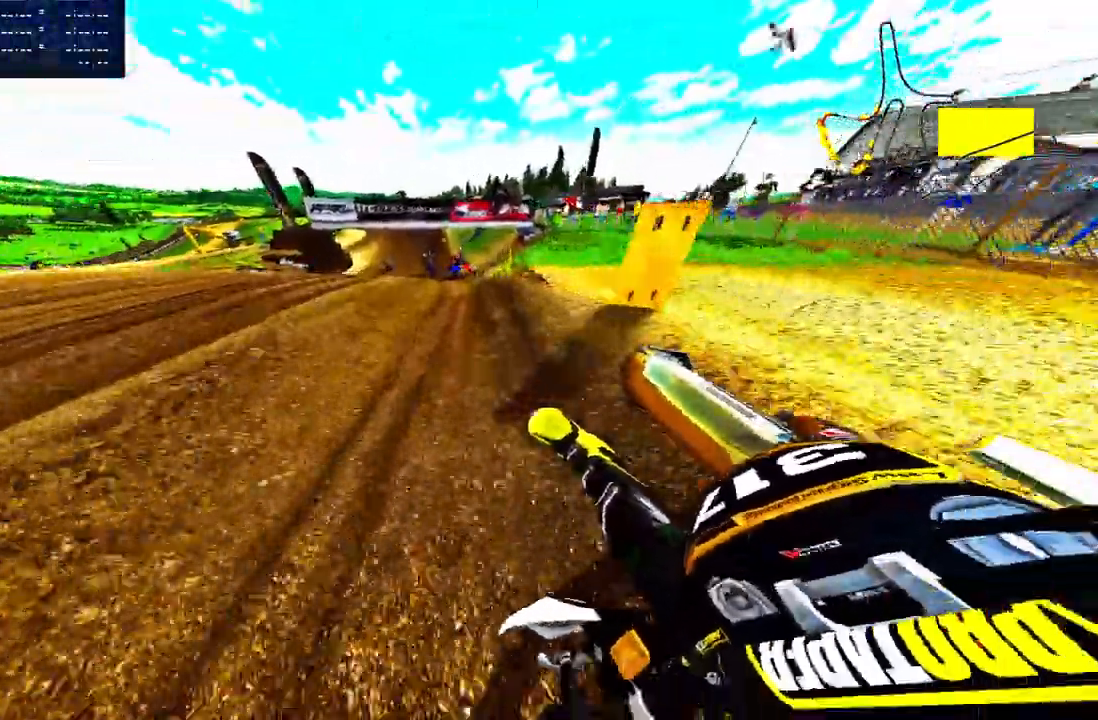
{"dt_ms": 500, "buttons": [], "left_stick": "up", "right_stick": "up-right", "events": [[250, "R2", "up"]]}
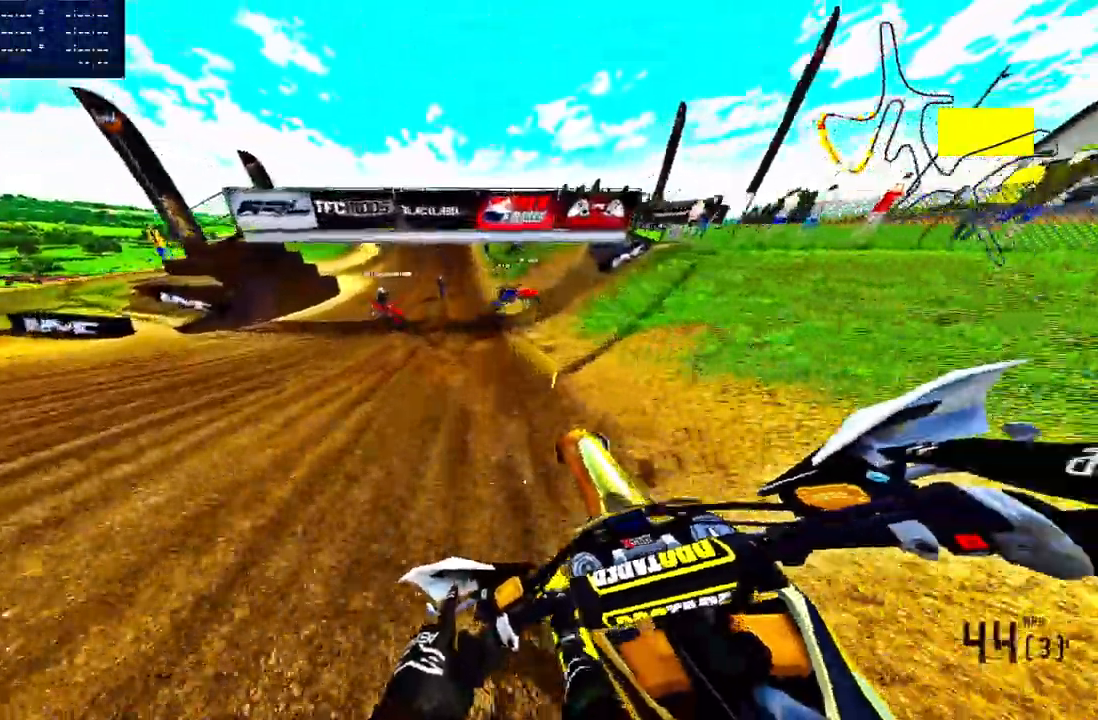
{"dt_ms": 500, "buttons": ["R2"], "left_stick": "up", "right_stick": "center", "events": [[17, "R2", "down"], [133, "R3", "down"], [133, "right_stick", "center"], [250, "R3", "up"]]}